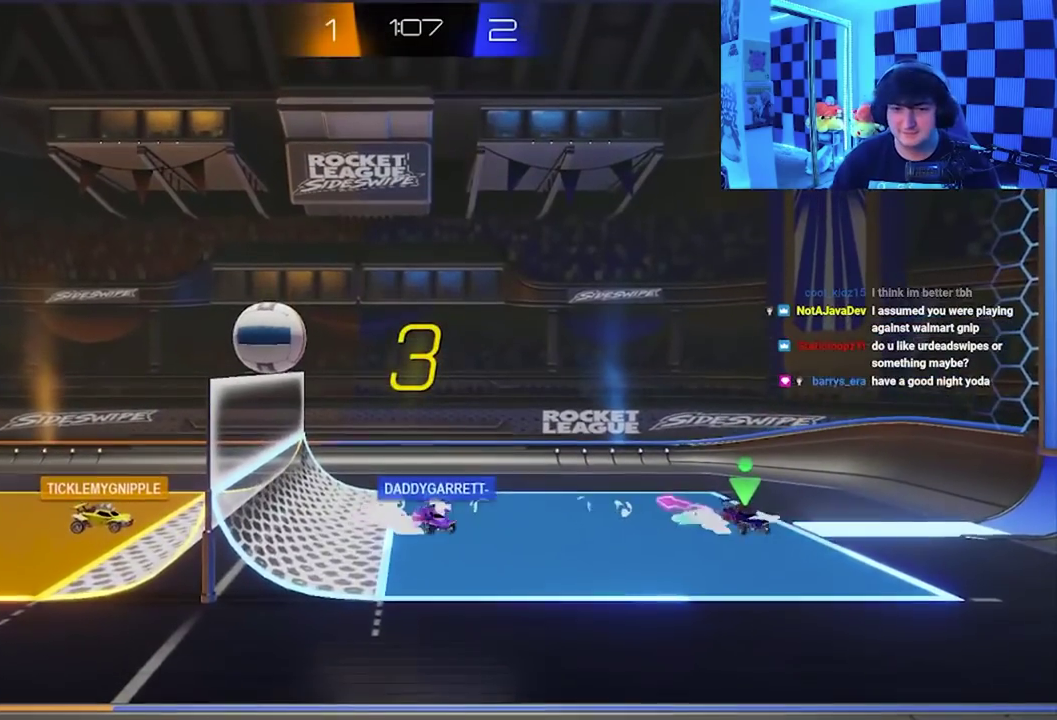
Gameplay with a controller (Xbox layout); each line is a JSON object with the inputs held at the frame after it. "events" lists button and stick changes between this image and that frame as [ms after this image, input, new state], when the widget could be followed in between. Not read: right_stick.
{"buttons": [], "left_stick": "up-right"}
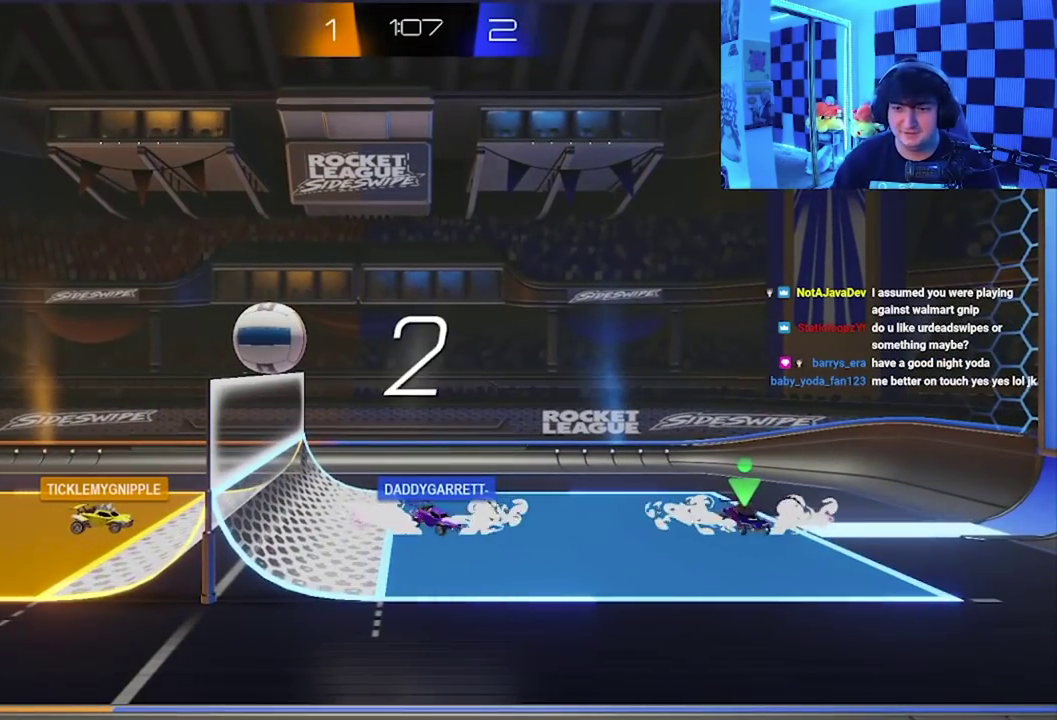
{"buttons": [], "left_stick": "down-left"}
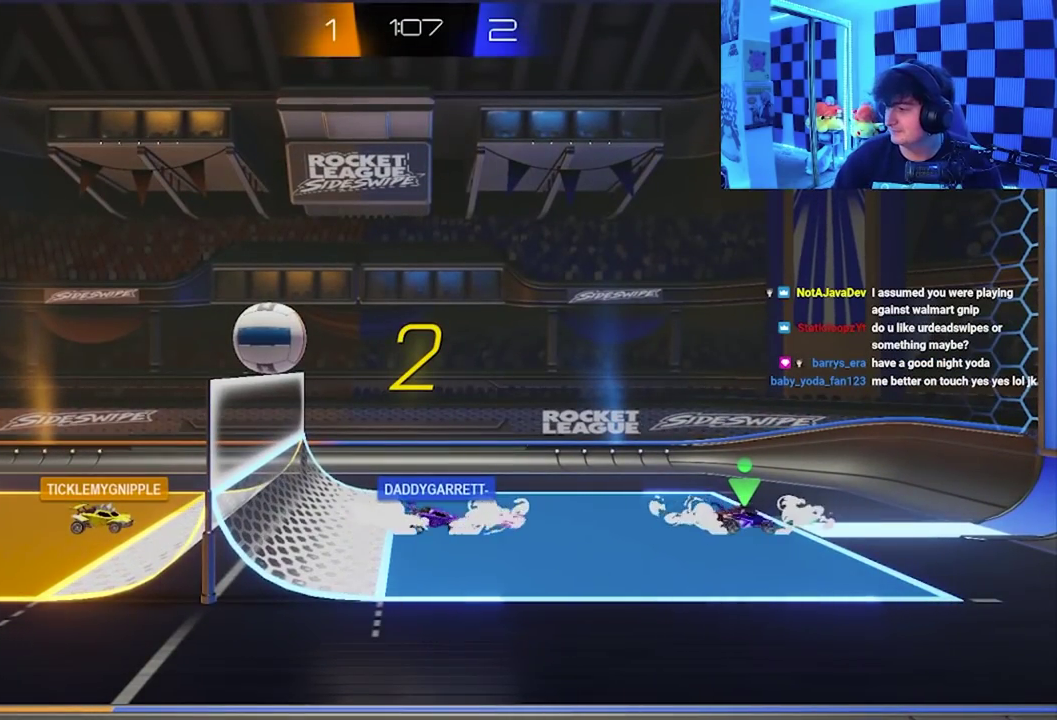
{"buttons": [], "left_stick": "right", "events": [[167, "left_stick", "right"], [317, "left_stick", "down-left"], [367, "left_stick", "left"], [483, "left_stick", "right"]]}
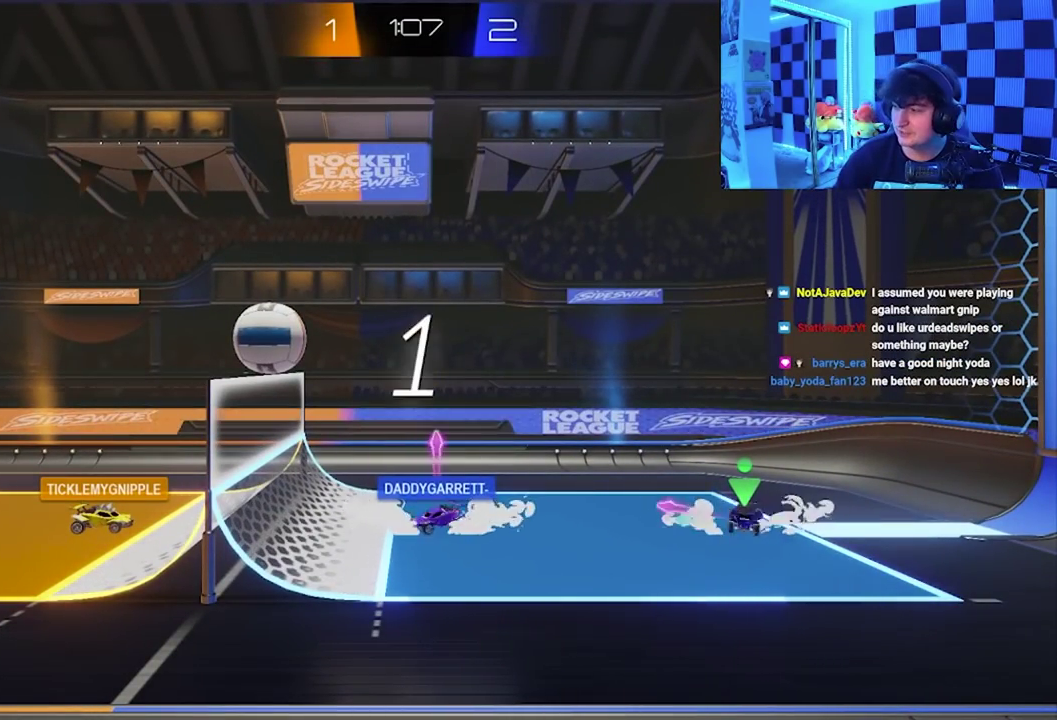
{"buttons": [], "left_stick": "center"}
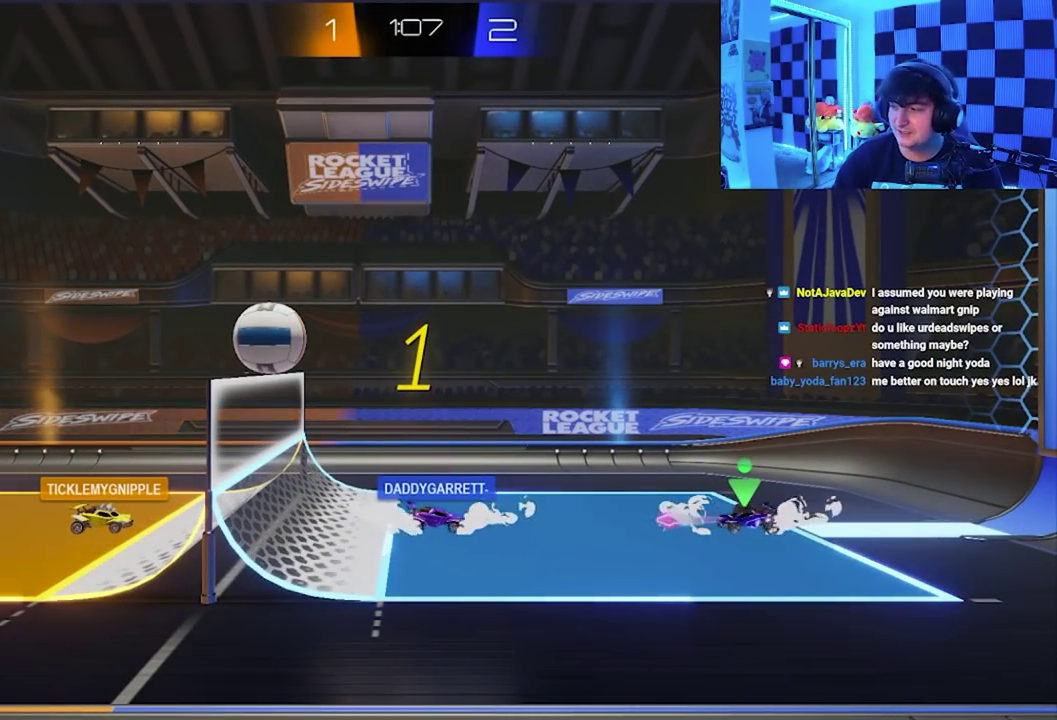
{"buttons": [], "left_stick": "down-right"}
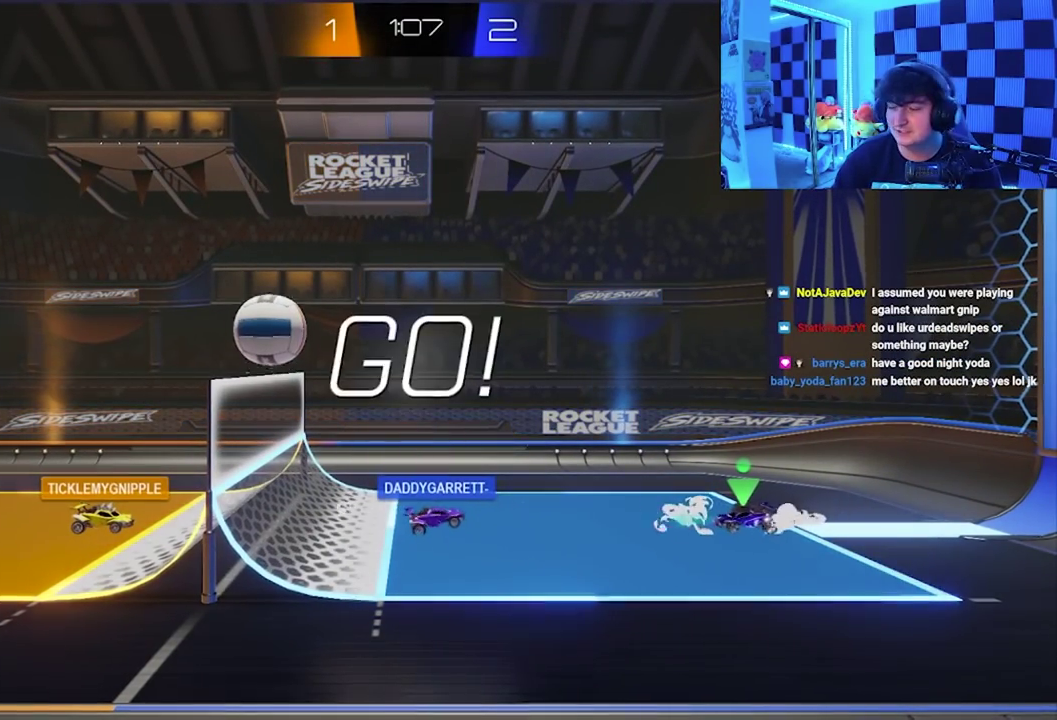
{"buttons": ["X"], "left_stick": "left", "events": [[17, "left_stick", "right"], [100, "left_stick", "left"], [150, "X", "down"]]}
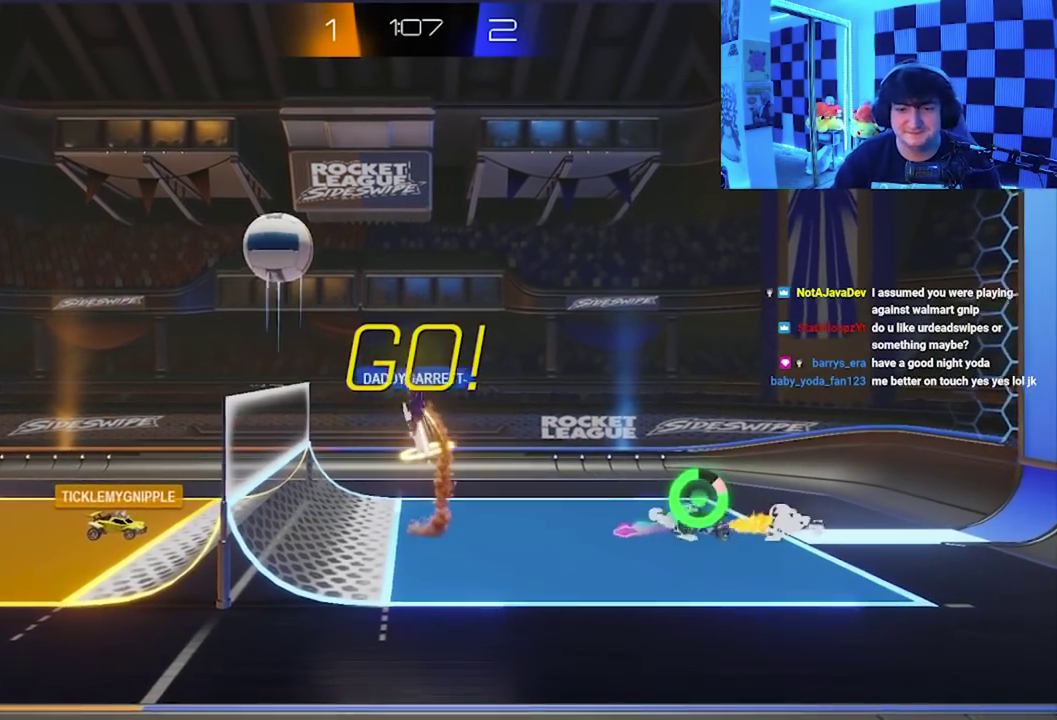
{"buttons": ["X"], "left_stick": "down-left", "events": [[100, "X", "up"], [233, "X", "down"], [233, "left_stick", "down-left"]]}
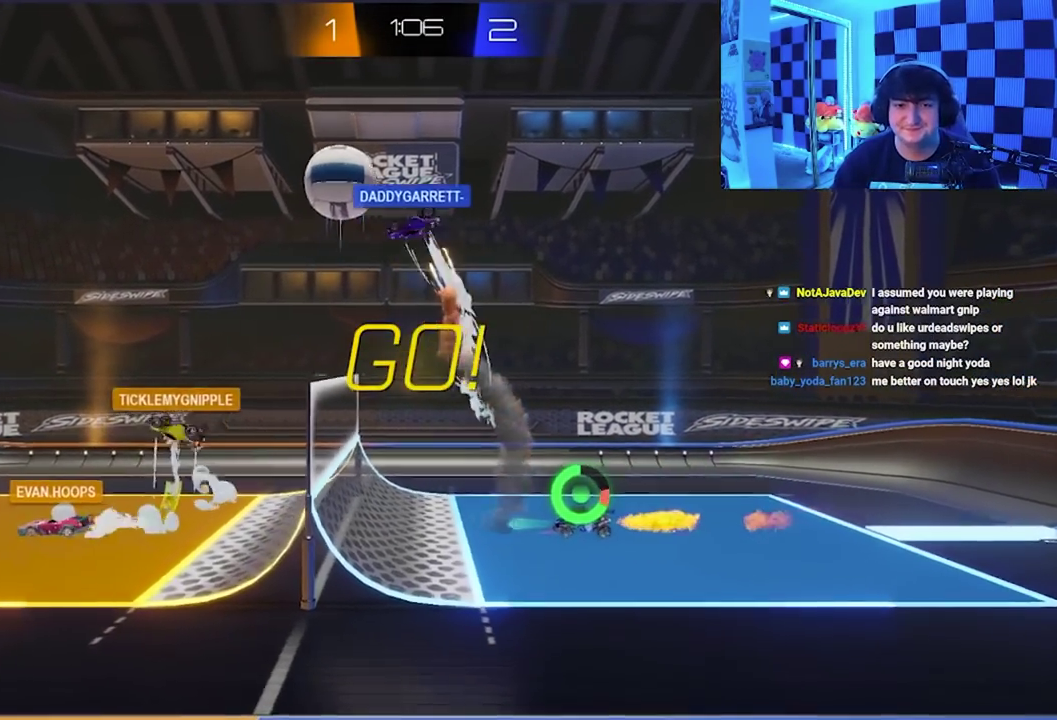
{"buttons": ["A", "X"], "left_stick": "up", "events": [[17, "X", "up"], [383, "left_stick", "center"], [433, "left_stick", "up"], [450, "A", "down"], [450, "X", "down"]]}
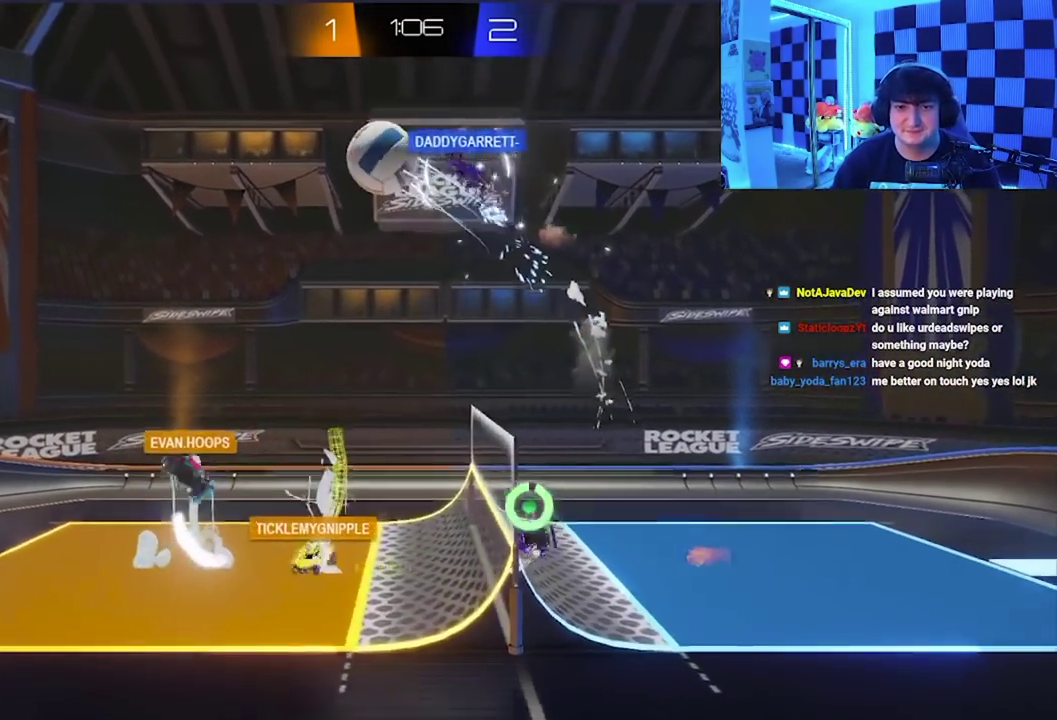
{"buttons": ["X"], "left_stick": "up-left", "events": [[233, "left_stick", "up-left"], [333, "A", "up"]]}
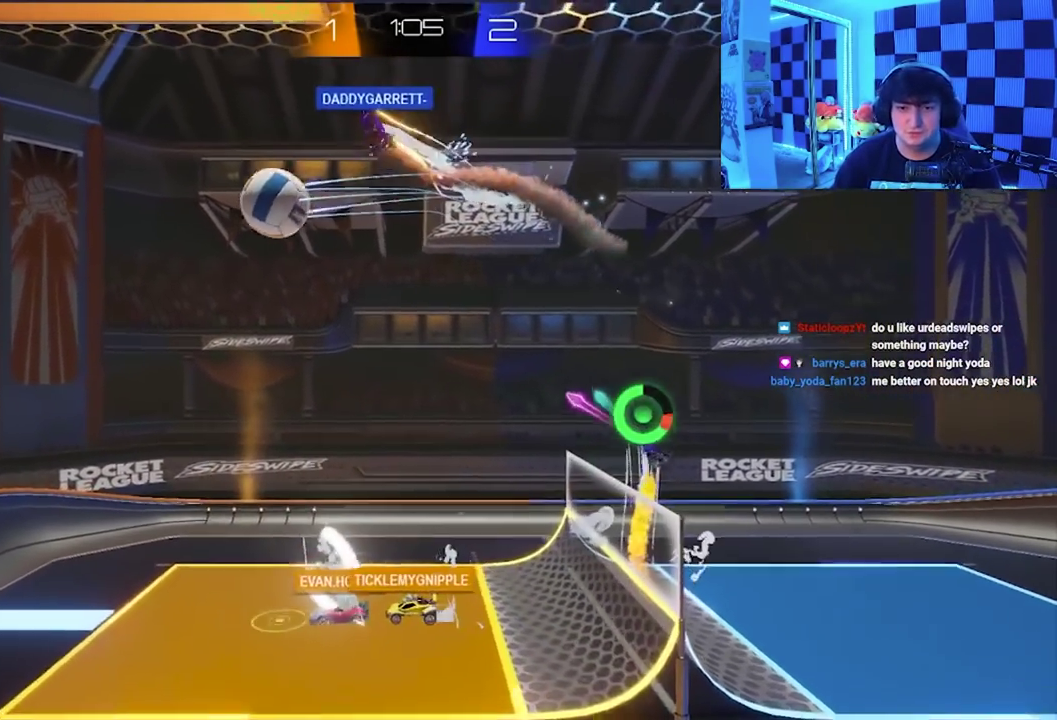
{"buttons": ["A", "X"], "left_stick": "up", "events": [[17, "X", "up"], [133, "X", "down"], [300, "left_stick", "up"], [383, "A", "down"]]}
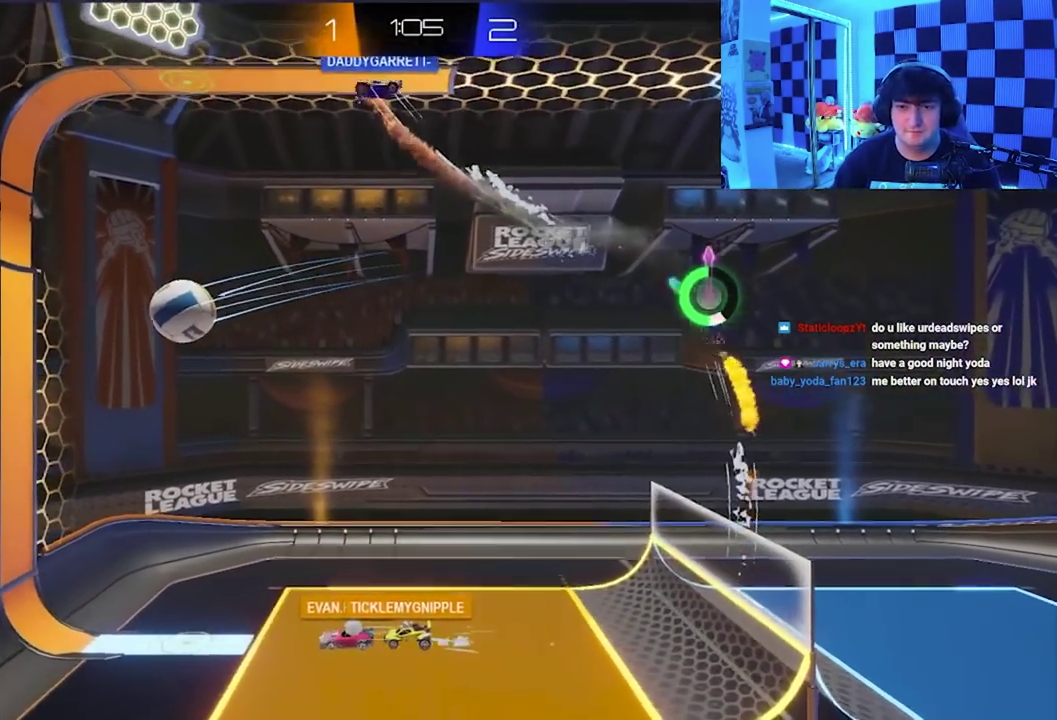
{"buttons": [], "left_stick": "center", "events": [[400, "A", "up"], [400, "X", "up"], [467, "left_stick", "center"]]}
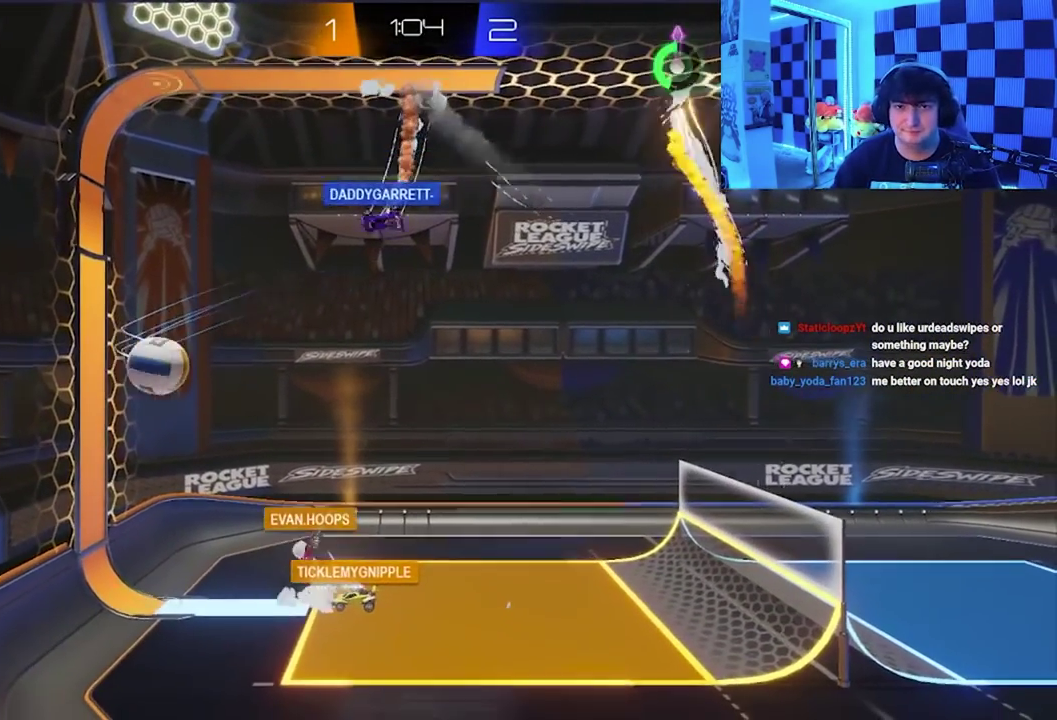
{"buttons": [], "left_stick": "center", "events": []}
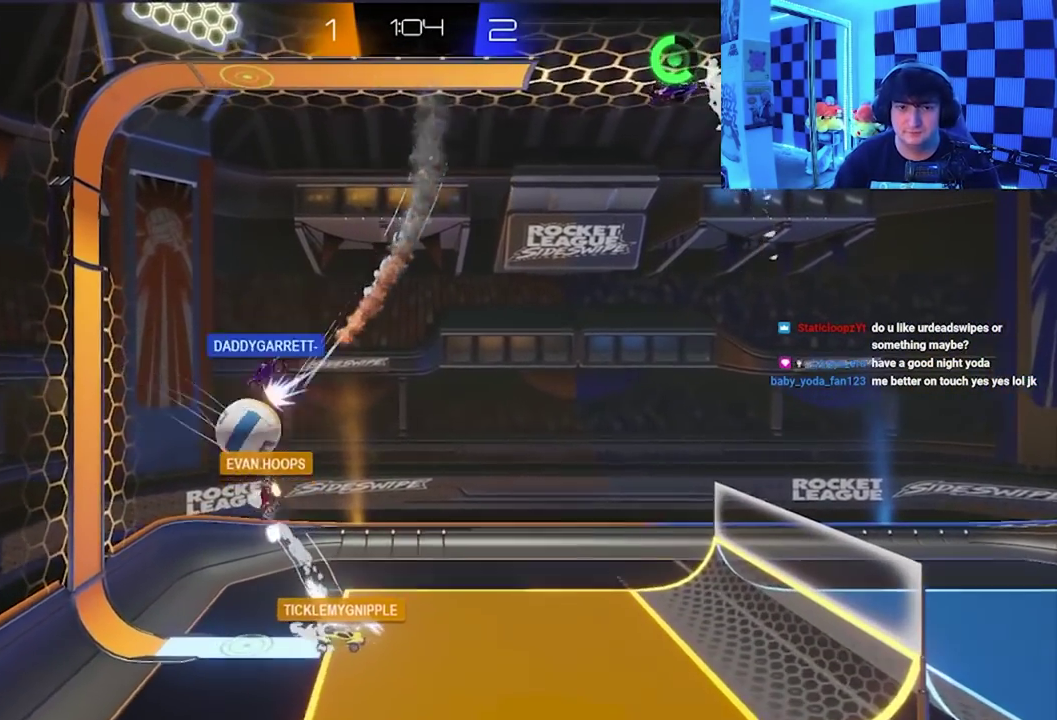
{"buttons": [], "left_stick": "up", "events": [[167, "left_stick", "up"]]}
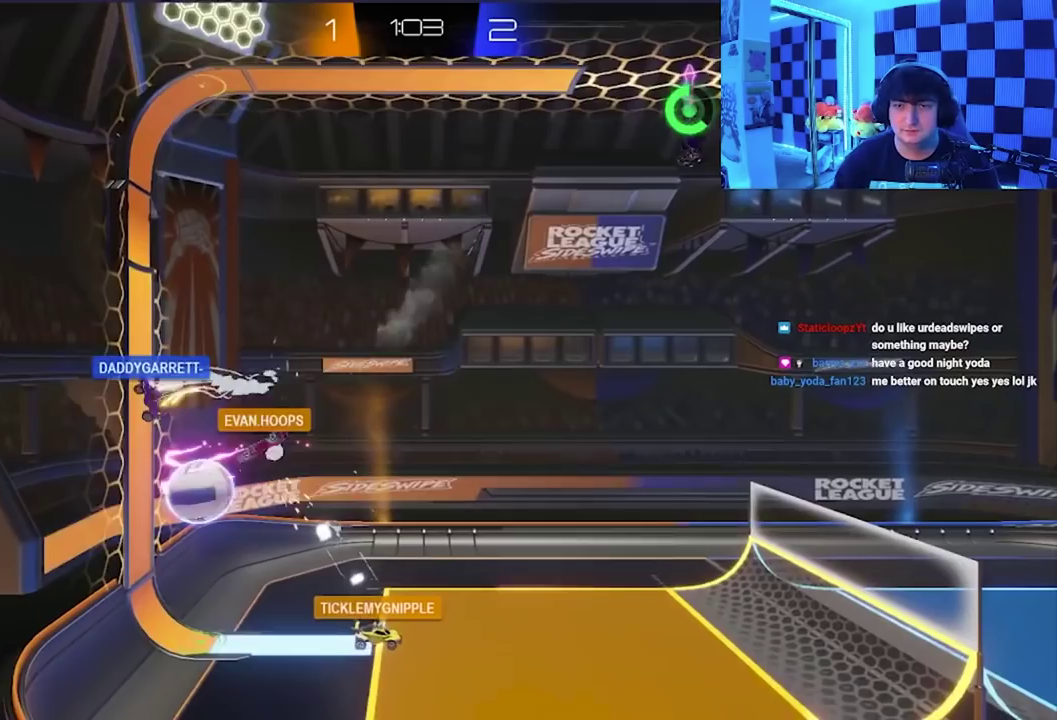
{"buttons": ["A", "X"], "left_stick": "up-right", "events": [[233, "A", "down"], [233, "X", "down"], [333, "left_stick", "up-right"]]}
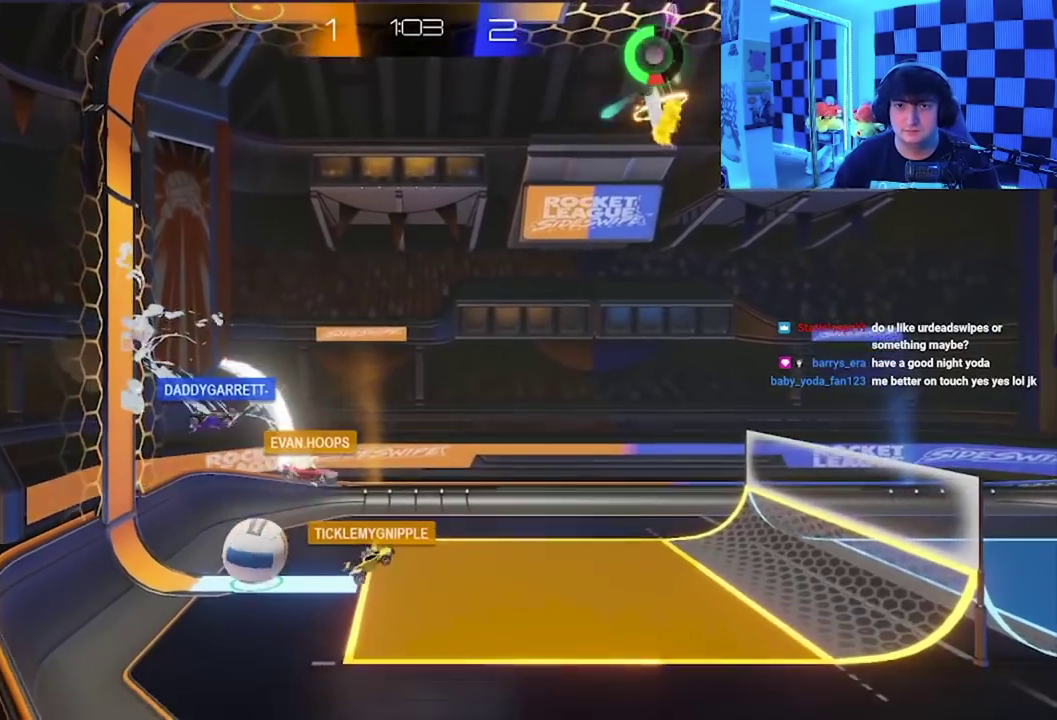
{"buttons": [], "left_stick": "up-left", "events": [[250, "A", "up"], [267, "X", "up"], [267, "left_stick", "up"], [400, "left_stick", "up-left"]]}
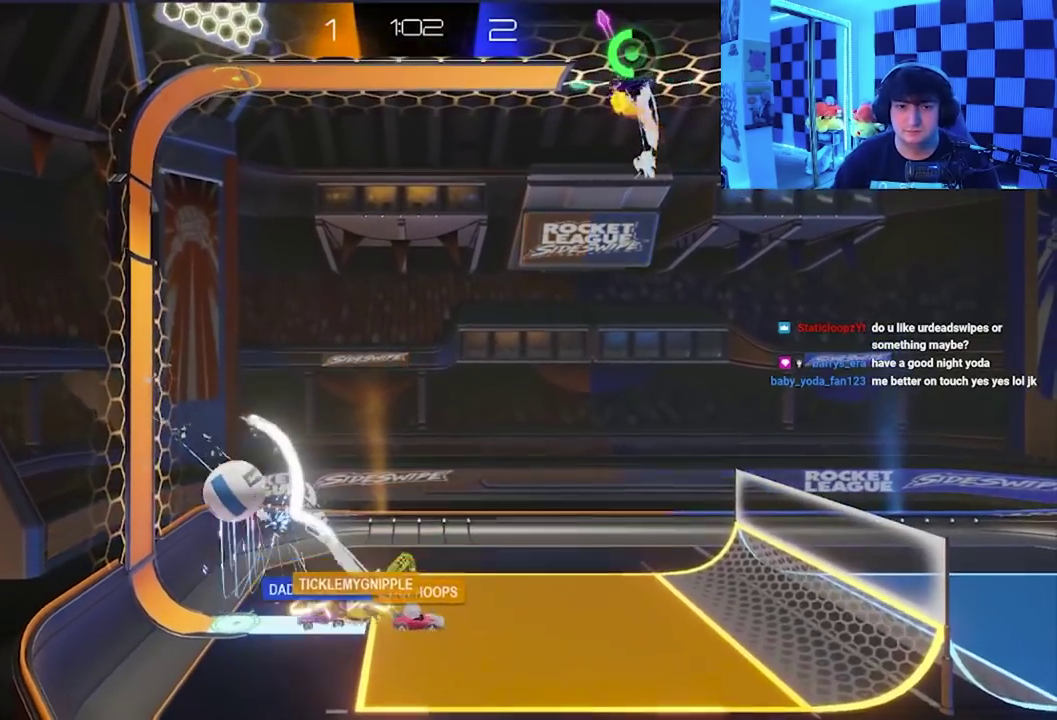
{"buttons": ["X"], "left_stick": "up-left", "events": [[133, "left_stick", "down-left"], [267, "left_stick", "left"], [333, "X", "down"], [333, "left_stick", "up-left"]]}
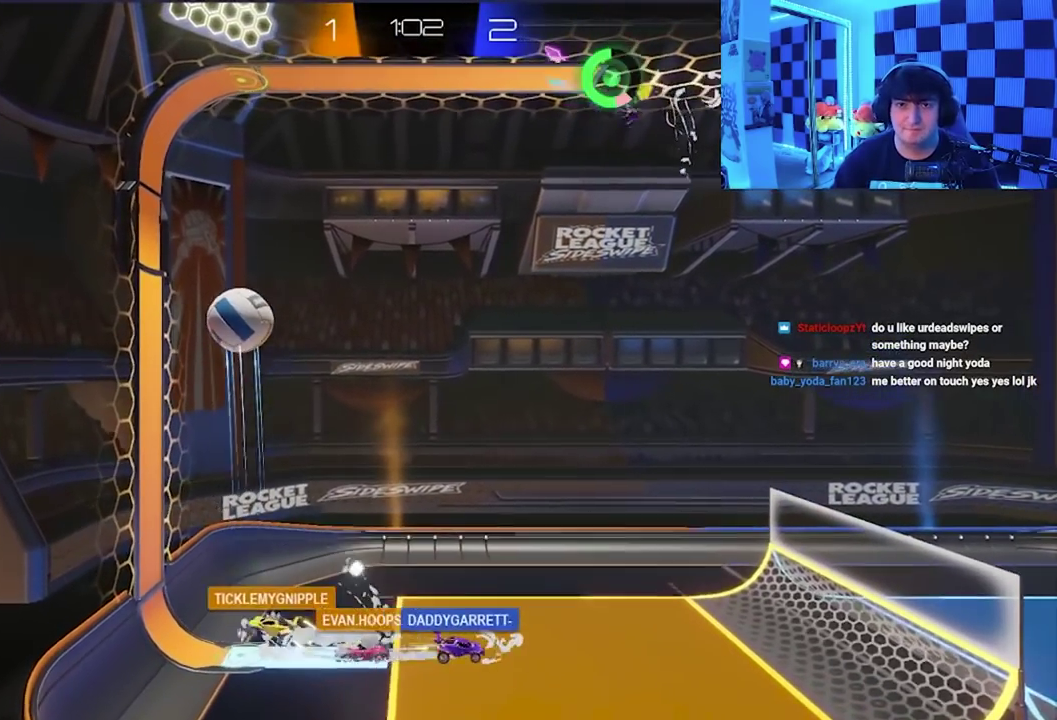
{"buttons": ["X"], "left_stick": "up-left", "events": []}
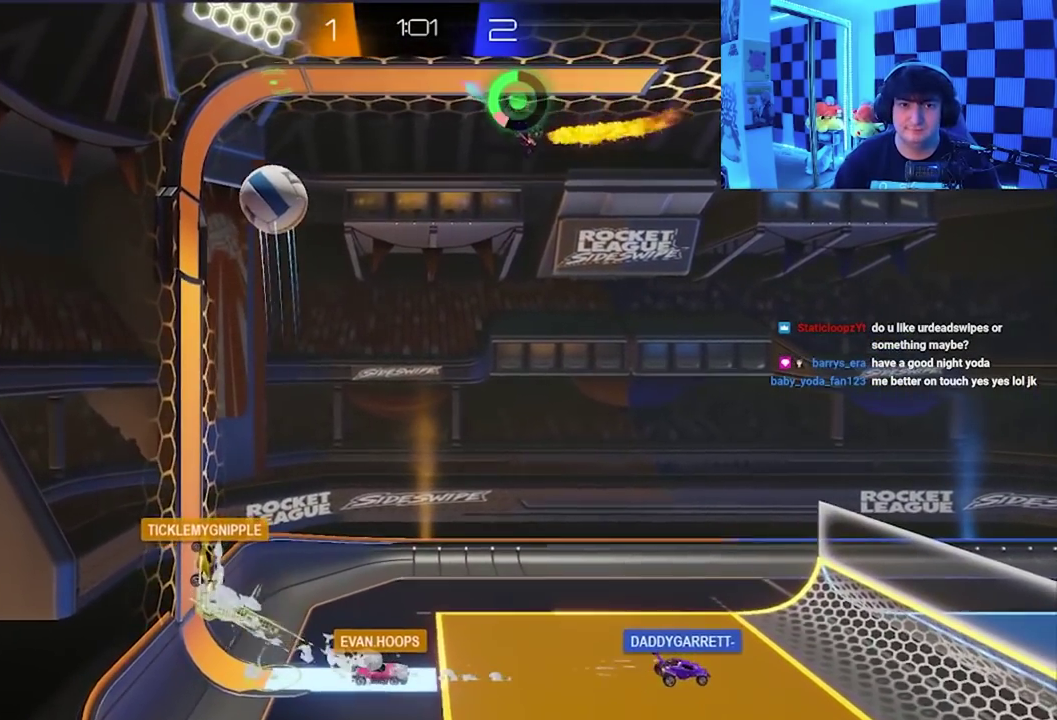
{"buttons": [], "left_stick": "up-right", "events": [[150, "X", "up"], [300, "left_stick", "up"], [450, "left_stick", "up-right"]]}
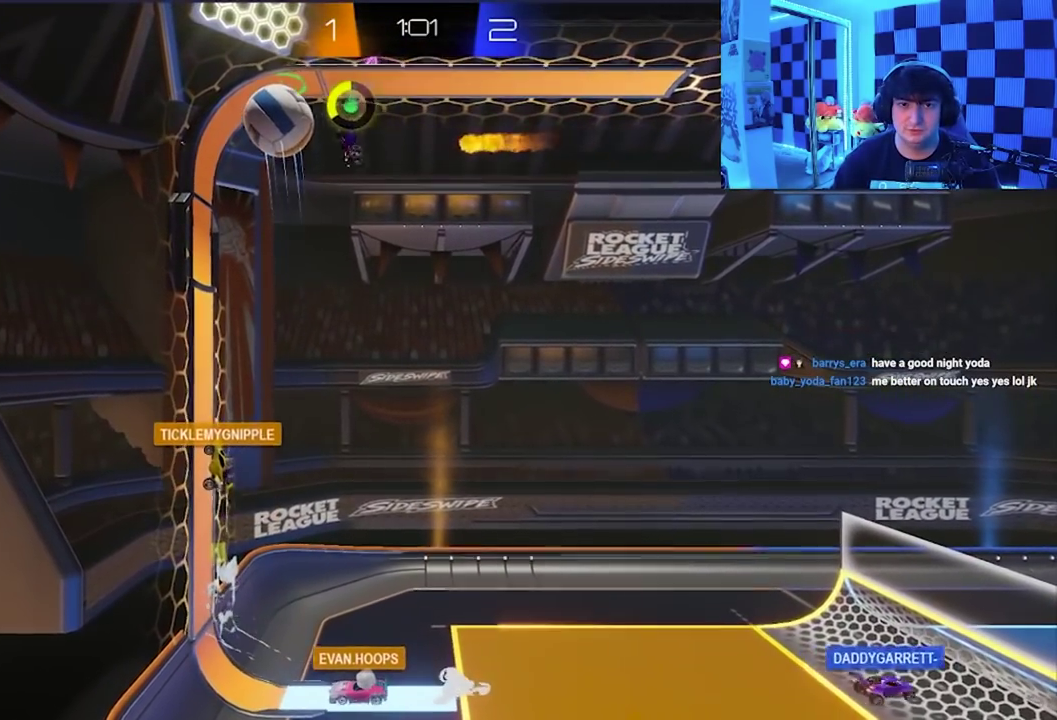
{"buttons": [], "left_stick": "up", "events": [[167, "A", "down"], [367, "left_stick", "up"], [417, "A", "up"]]}
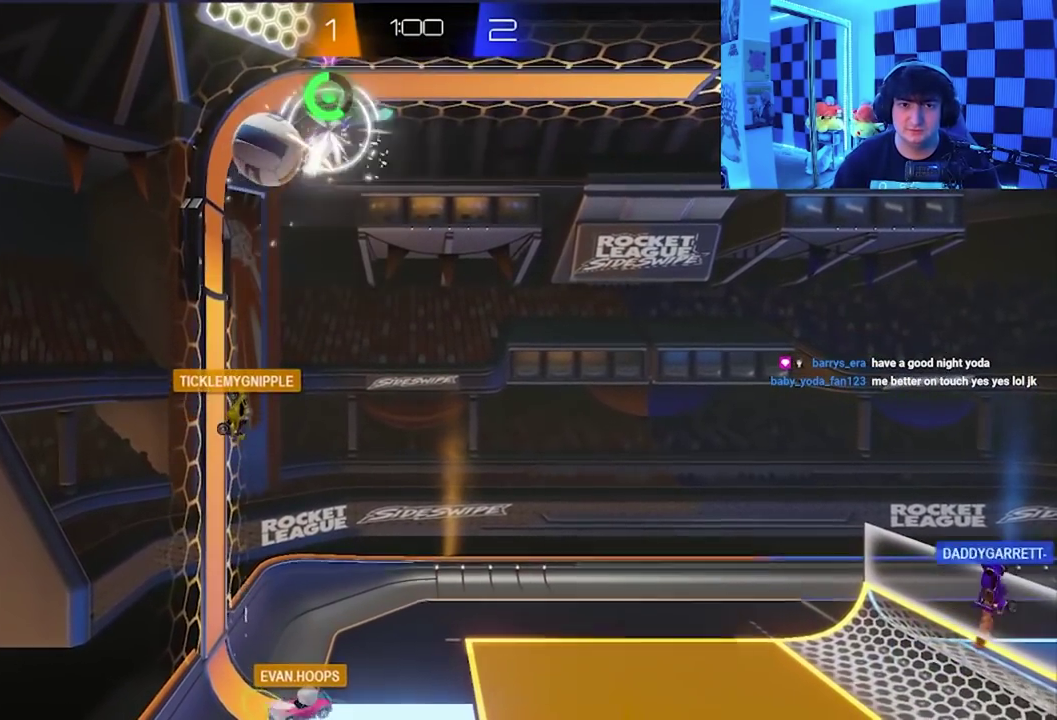
{"buttons": [], "left_stick": "up", "events": [[100, "X", "down"], [367, "X", "up"]]}
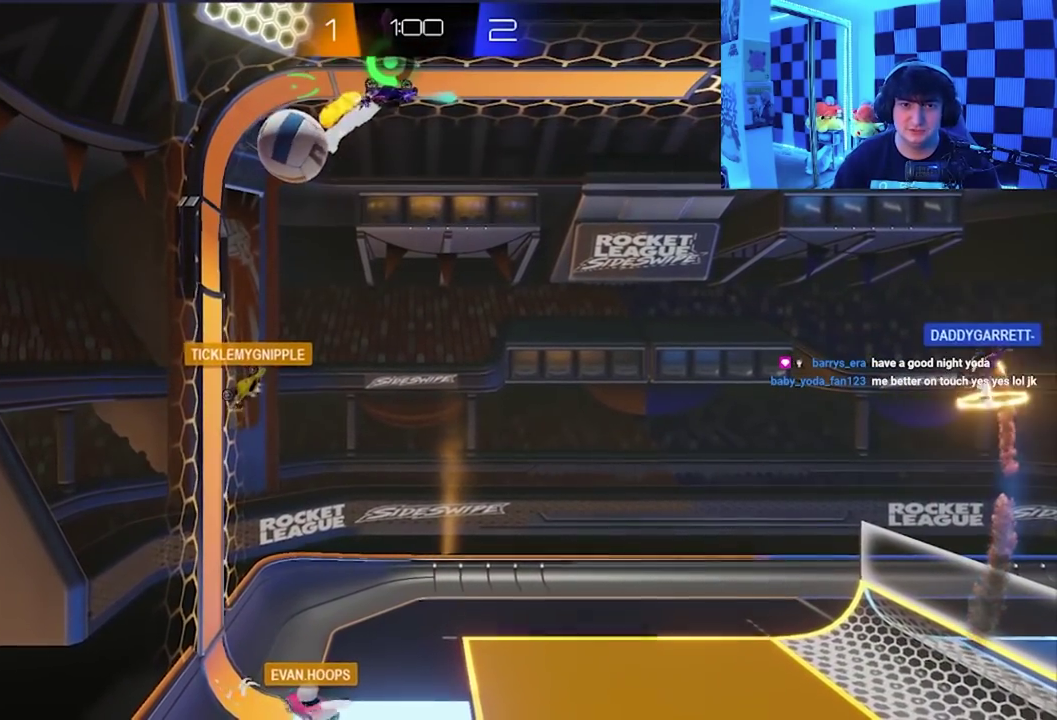
{"buttons": [], "left_stick": "up-left", "events": [[117, "left_stick", "up-left"], [167, "X", "down"], [417, "X", "up"]]}
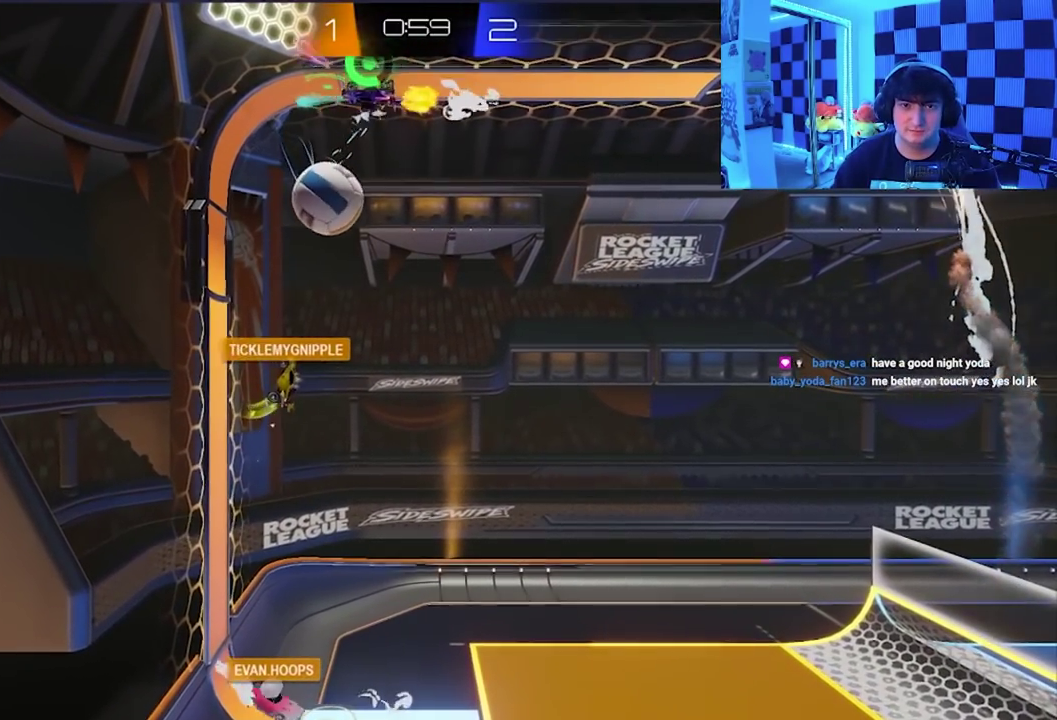
{"buttons": ["A", "X"], "left_stick": "right", "events": [[33, "left_stick", "up-right"], [100, "A", "down"], [117, "left_stick", "right"], [217, "X", "down"], [250, "A", "up"], [433, "A", "down"]]}
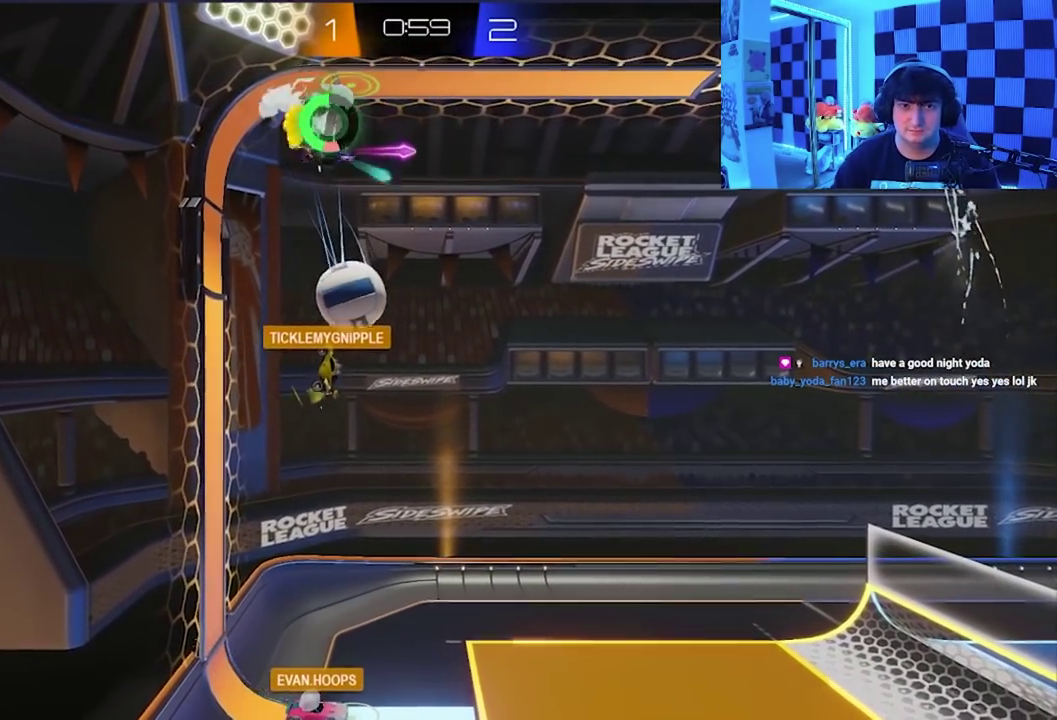
{"buttons": ["X"], "left_stick": "up-left", "events": [[150, "left_stick", "down-right"], [250, "A", "up"], [250, "left_stick", "down"], [333, "left_stick", "down-left"], [450, "left_stick", "left"], [500, "left_stick", "up-left"]]}
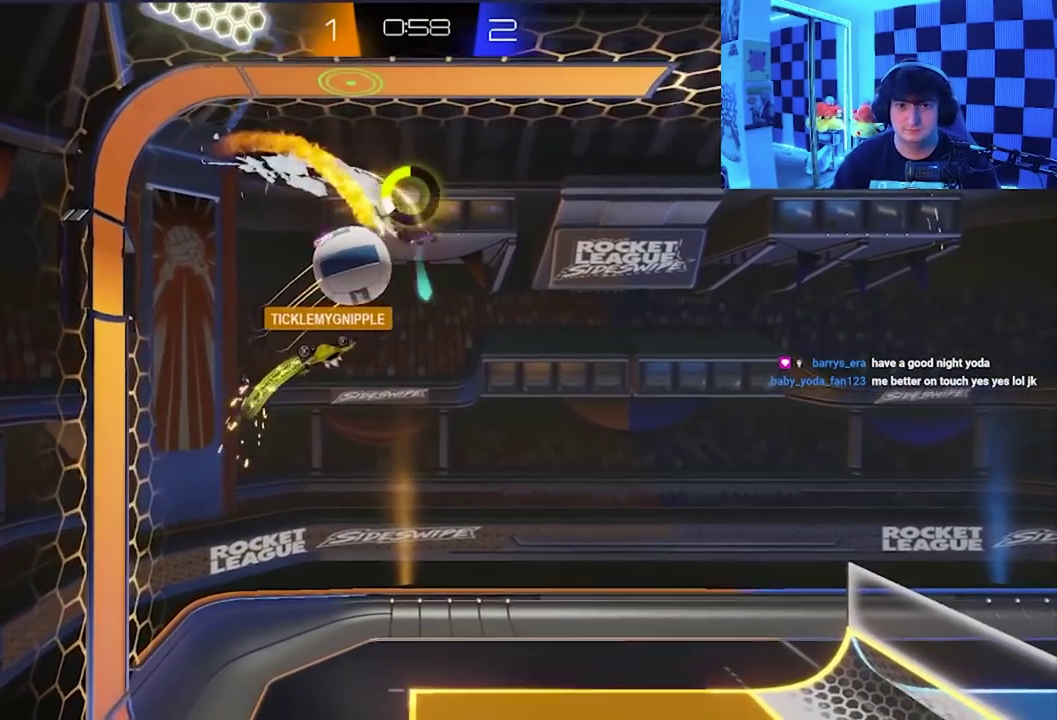
{"buttons": ["A", "X"], "left_stick": "up-right", "events": [[117, "A", "down"], [167, "left_stick", "up"], [367, "left_stick", "up-right"]]}
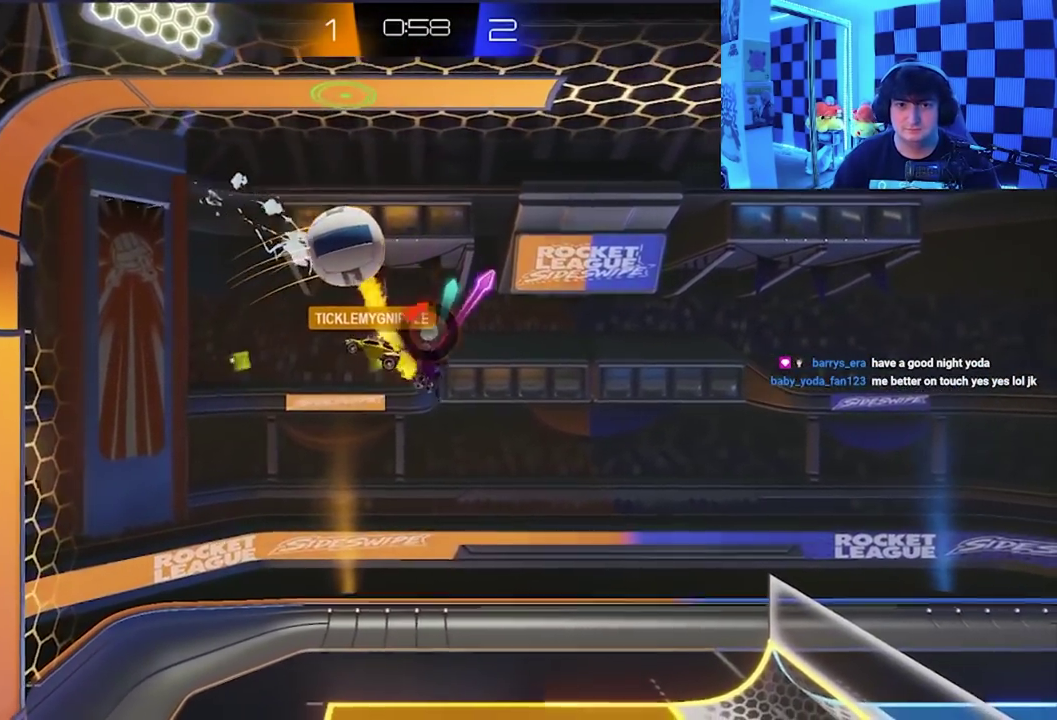
{"buttons": ["X"], "left_stick": "right", "events": [[67, "A", "up"], [83, "left_stick", "right"]]}
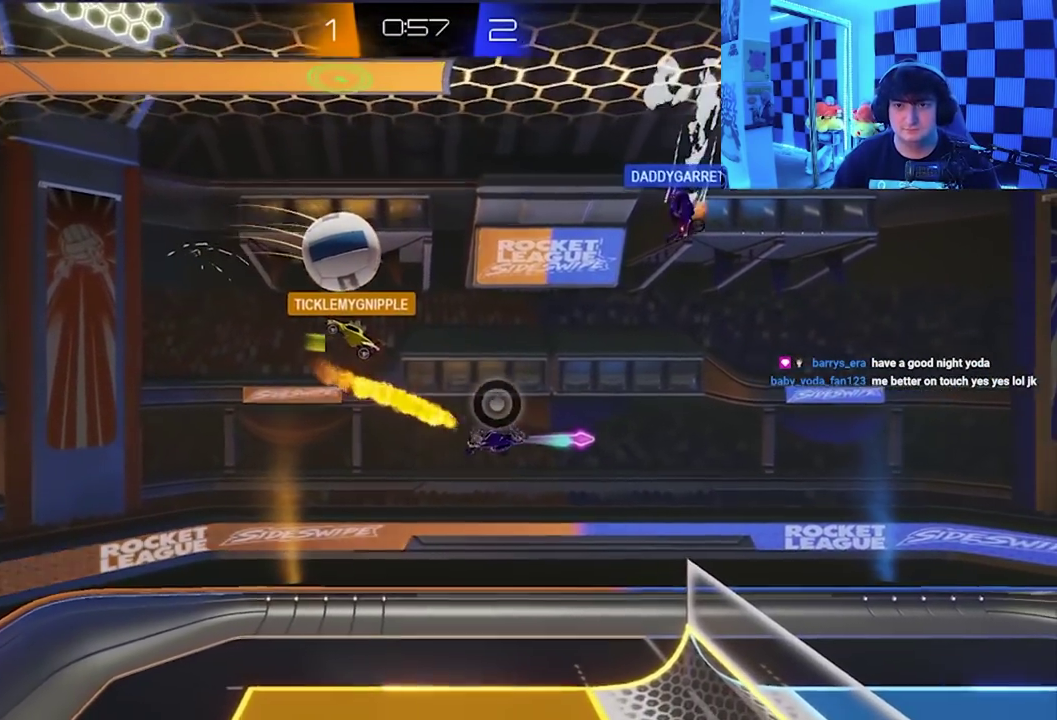
{"buttons": [], "left_stick": "right", "events": [[467, "X", "up"]]}
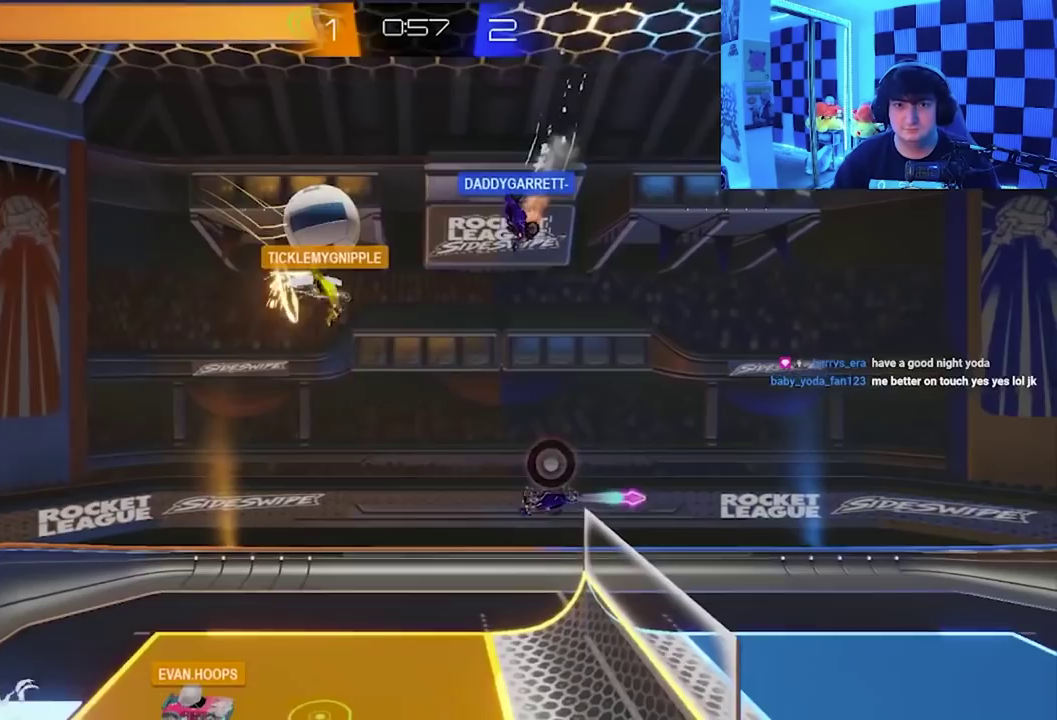
{"buttons": [], "left_stick": "right", "events": []}
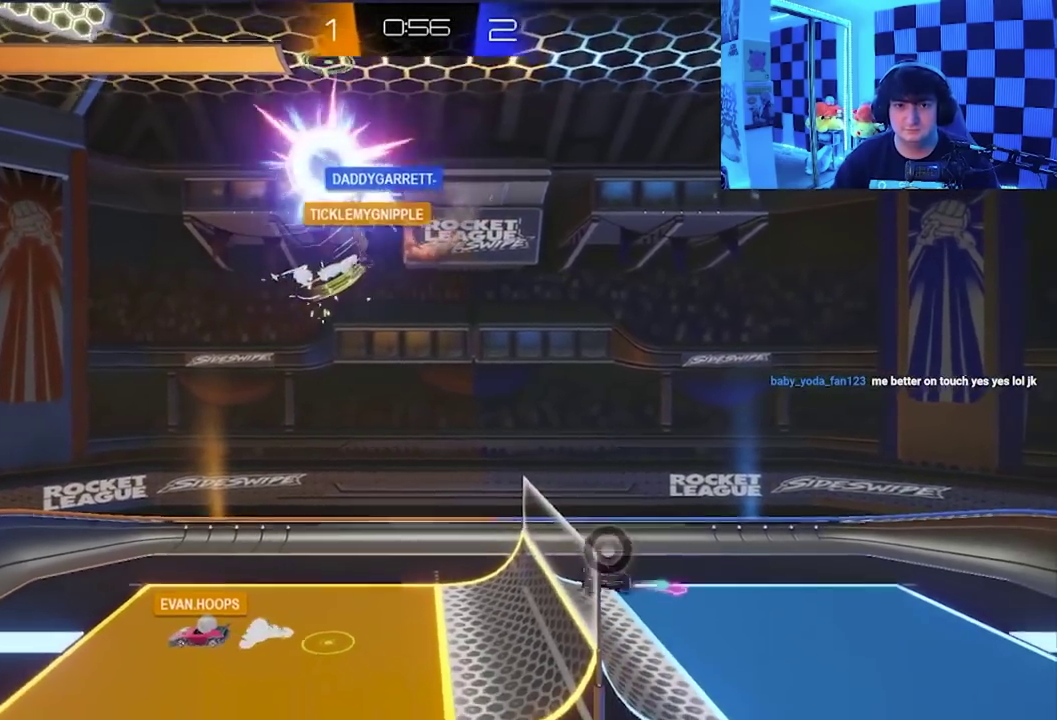
{"buttons": [], "left_stick": "down-left", "events": [[83, "left_stick", "down-right"], [217, "left_stick", "down-left"]]}
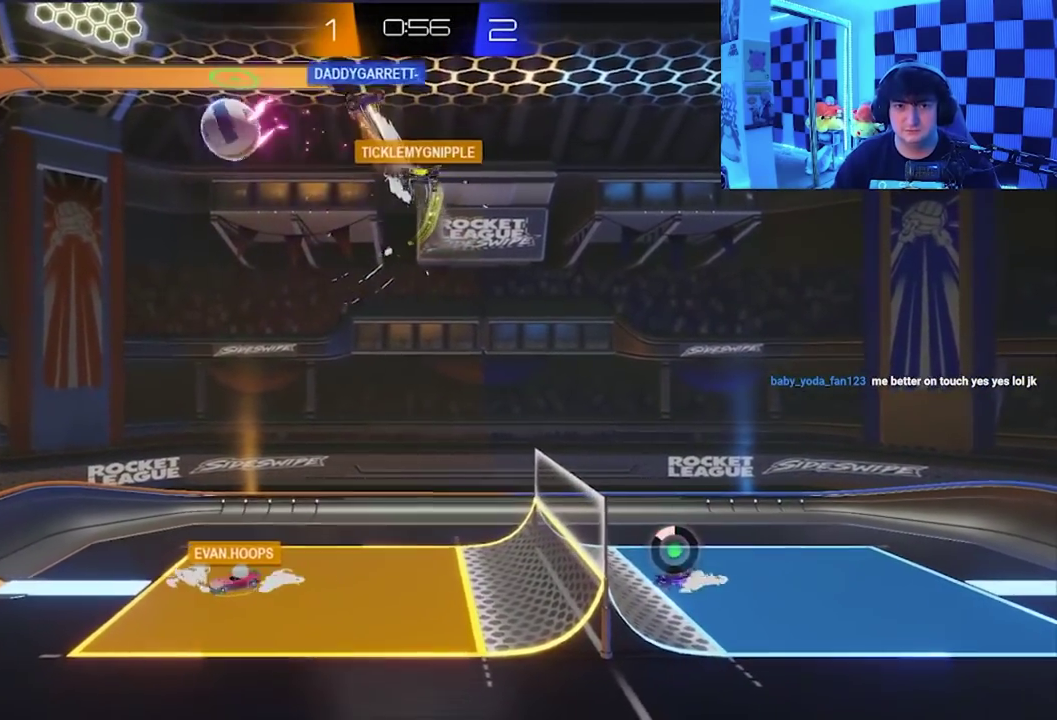
{"buttons": [], "left_stick": "down-left", "events": [[217, "left_stick", "down-right"], [450, "left_stick", "down-left"]]}
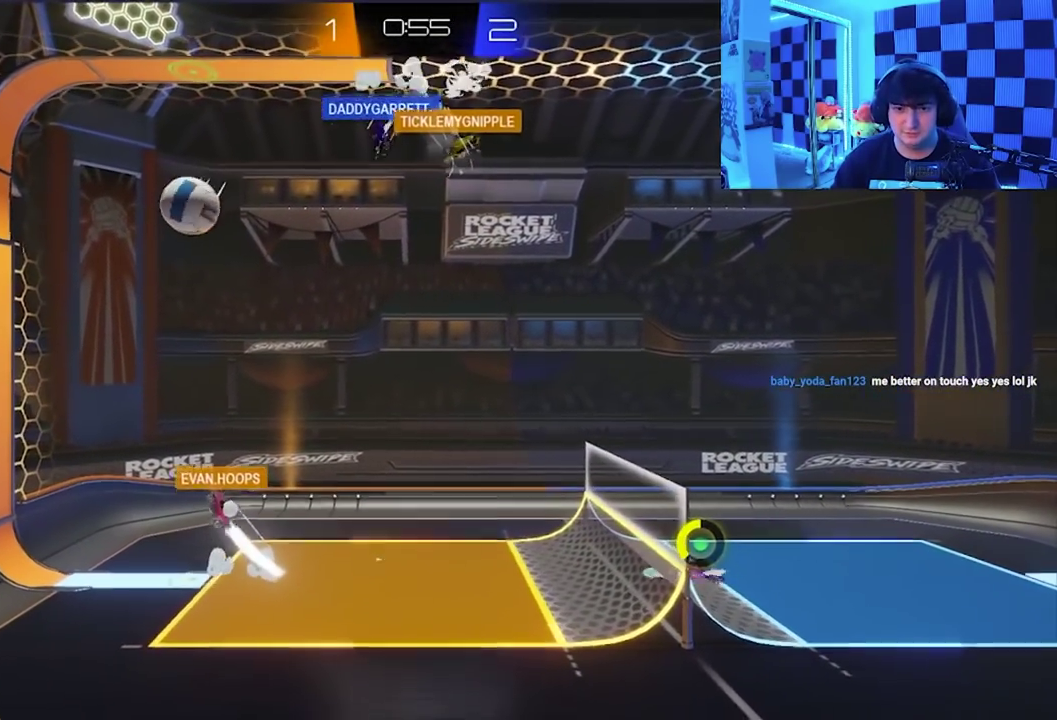
{"buttons": [], "left_stick": "down-right", "events": [[333, "left_stick", "down-right"]]}
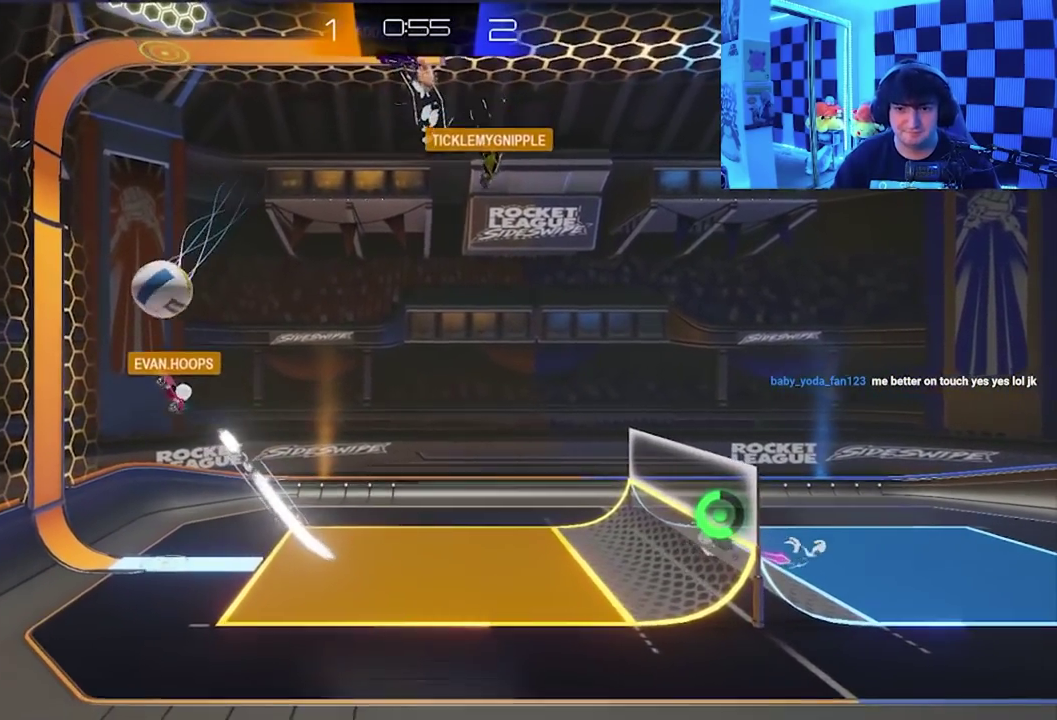
{"buttons": [], "left_stick": "down-left", "events": [[300, "left_stick", "down-left"], [367, "left_stick", "center"], [450, "left_stick", "down-left"]]}